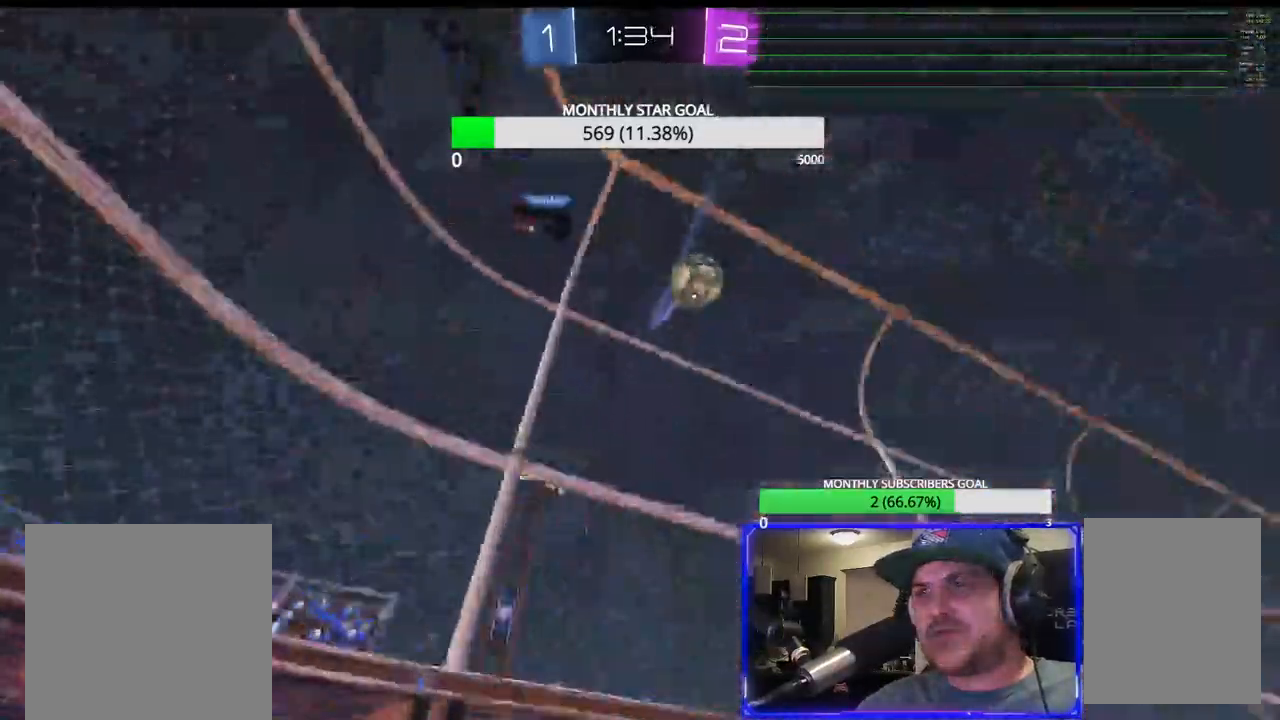
Gameplay with a controller (PlayStation layout); each line is a JSON object with the inputs held at the frame after it. "events" lists button and stick changes between this image and that frame as [ms after this image, input, new state], when the widget could be followed in between.
{"buttons": ["L1", "R2"], "left_stick": "left", "right_stick": "center", "events": [[350, "left_stick", "left"], [400, "L1", "down"]]}
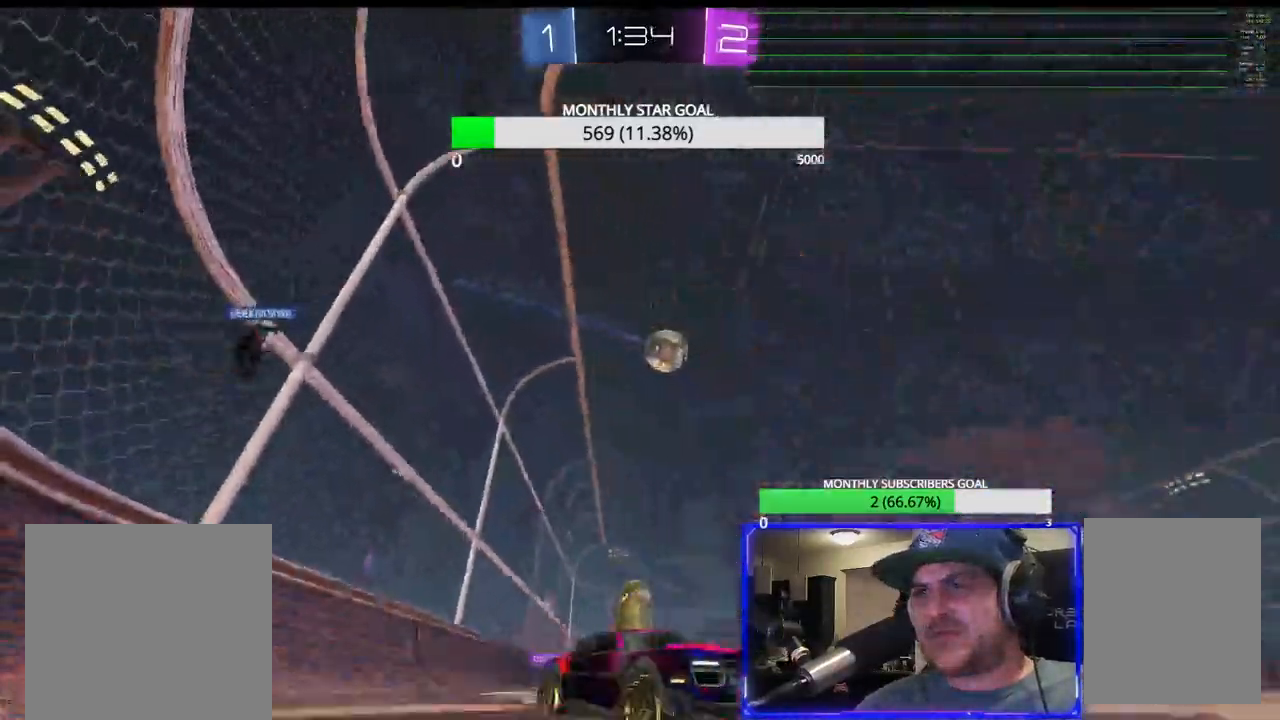
{"buttons": ["R1", "R2"], "left_stick": "left", "right_stick": "center", "events": [[17, "L1", "up"], [100, "R1", "down"]]}
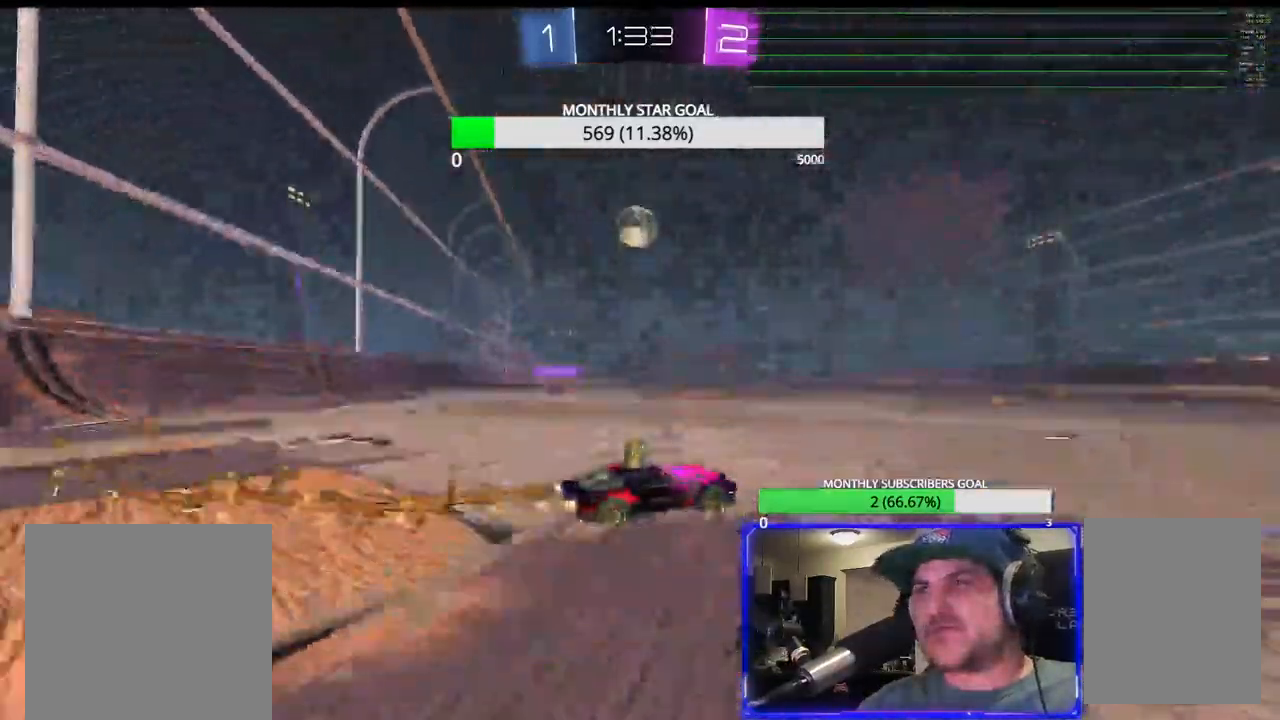
{"buttons": ["CROSS", "R1", "R2"], "left_stick": "down-right", "right_stick": "center", "events": [[83, "left_stick", "center"], [183, "left_stick", "left"], [333, "left_stick", "down-right"], [417, "CROSS", "down"]]}
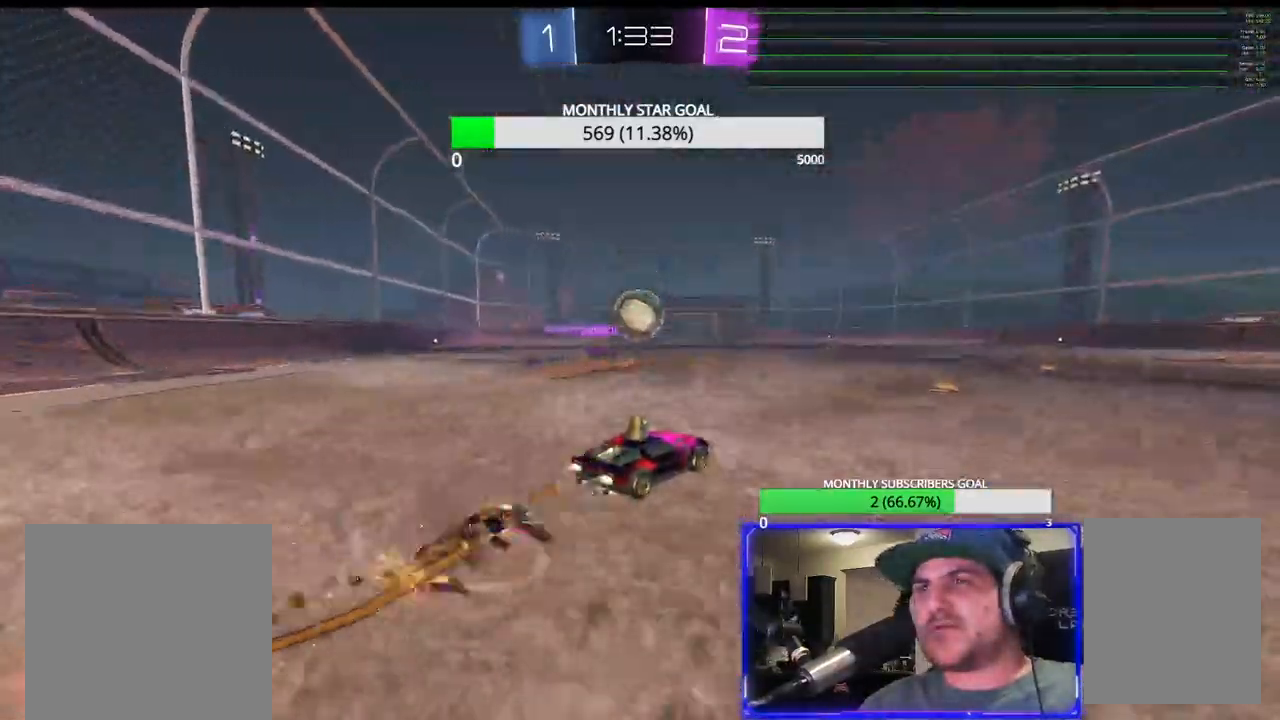
{"buttons": [], "left_stick": "right", "right_stick": "center", "events": [[17, "left_stick", "center"], [117, "L3", "down"], [117, "left_stick", "up-right"], [167, "CROSS", "up"], [167, "R1", "up"], [233, "CROSS", "down"], [317, "L3", "up"], [350, "CROSS", "up"], [400, "CROSS", "down"], [417, "left_stick", "right"], [450, "R2", "up"], [467, "CROSS", "up"]]}
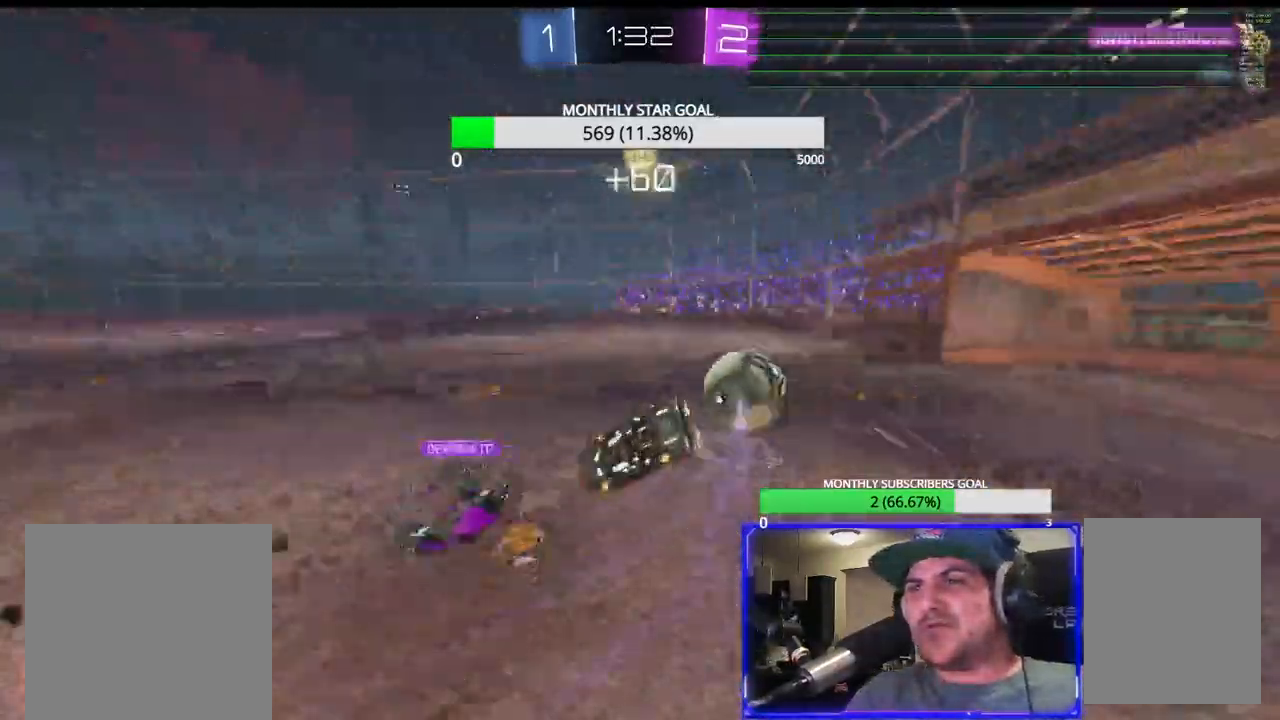
{"buttons": ["R2"], "left_stick": "center", "right_stick": "center", "events": [[17, "CROSS", "down"], [17, "left_stick", "center"], [83, "CROSS", "up"], [267, "R2", "down"]]}
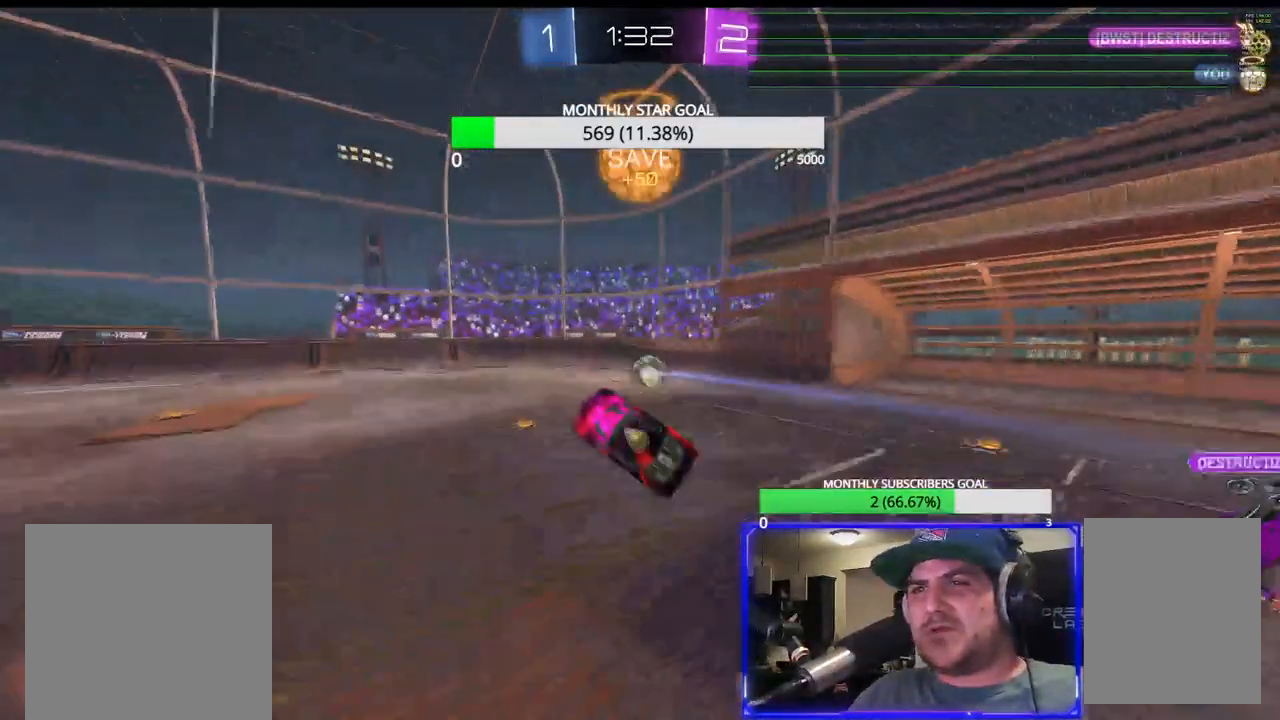
{"buttons": ["R2"], "left_stick": "right", "right_stick": "center", "events": [[333, "left_stick", "right"]]}
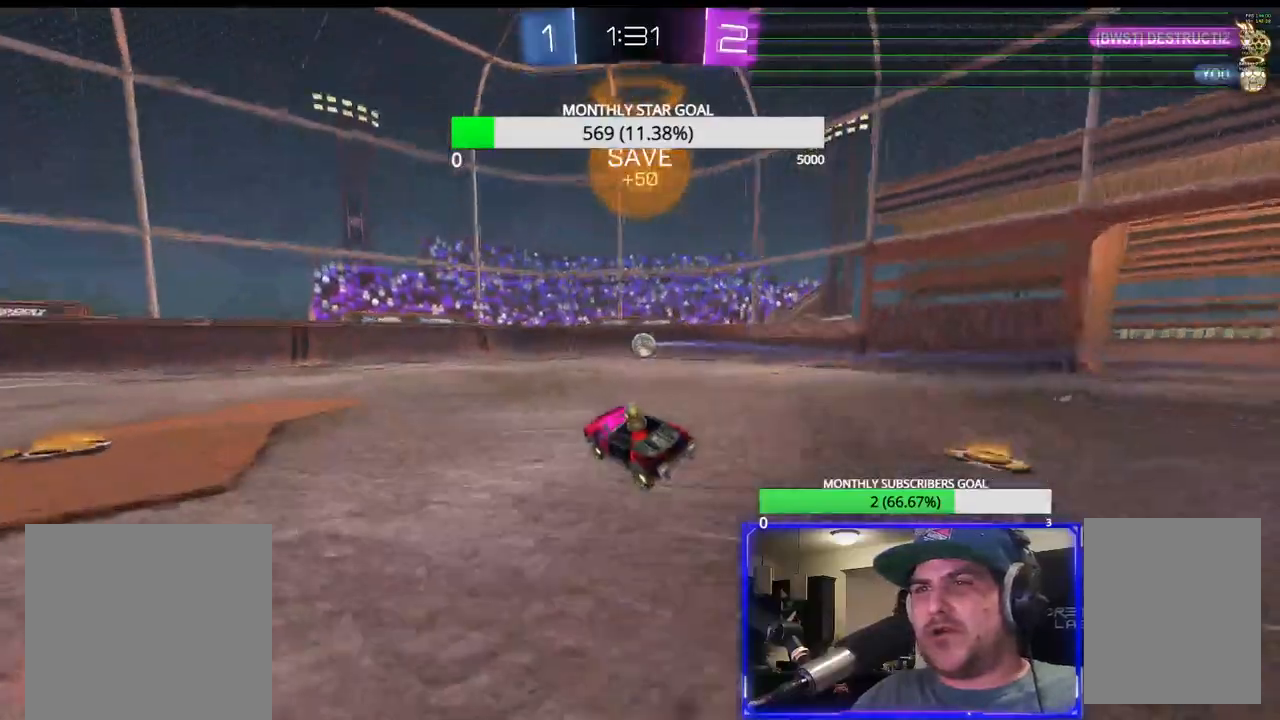
{"buttons": ["R1", "R2"], "left_stick": "center", "right_stick": "center", "events": [[133, "R1", "down"], [217, "L3", "down"], [267, "R1", "up"], [300, "L3", "up"], [367, "left_stick", "center"], [400, "R1", "down"]]}
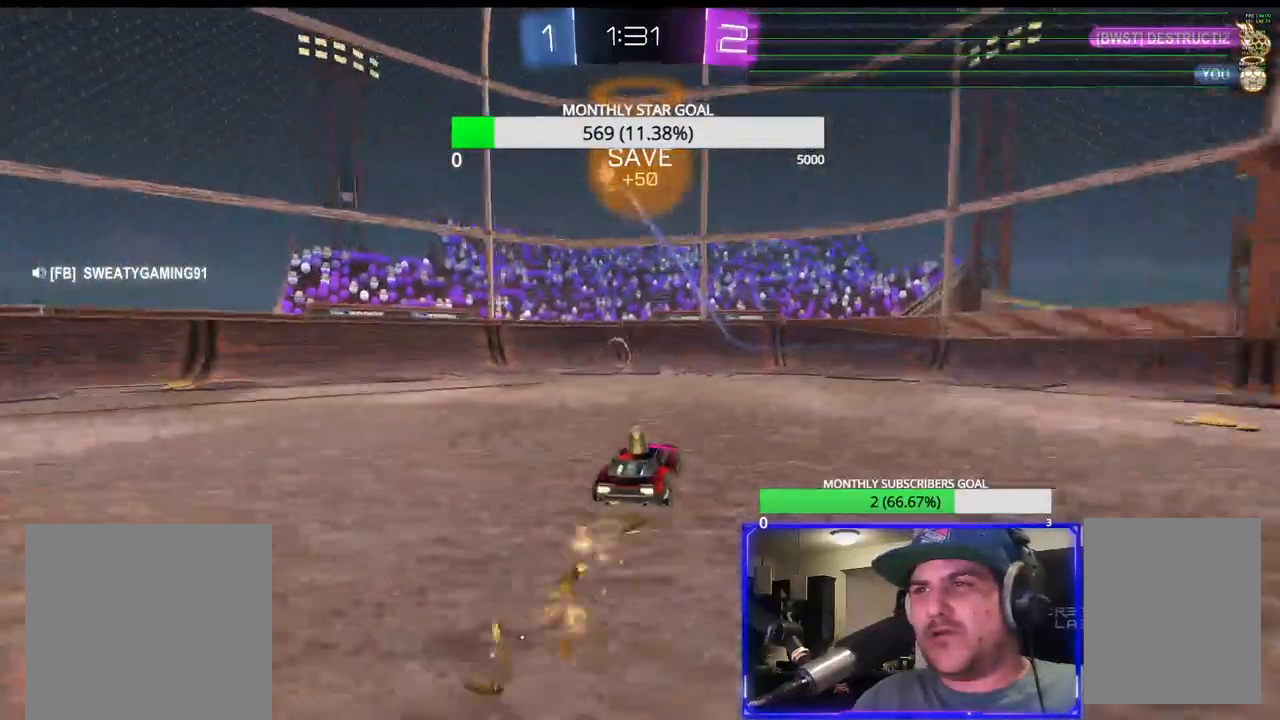
{"buttons": ["R2"], "left_stick": "left", "right_stick": "center", "events": [[33, "R1", "up"], [167, "left_stick", "right"], [217, "left_stick", "center"], [417, "left_stick", "left"]]}
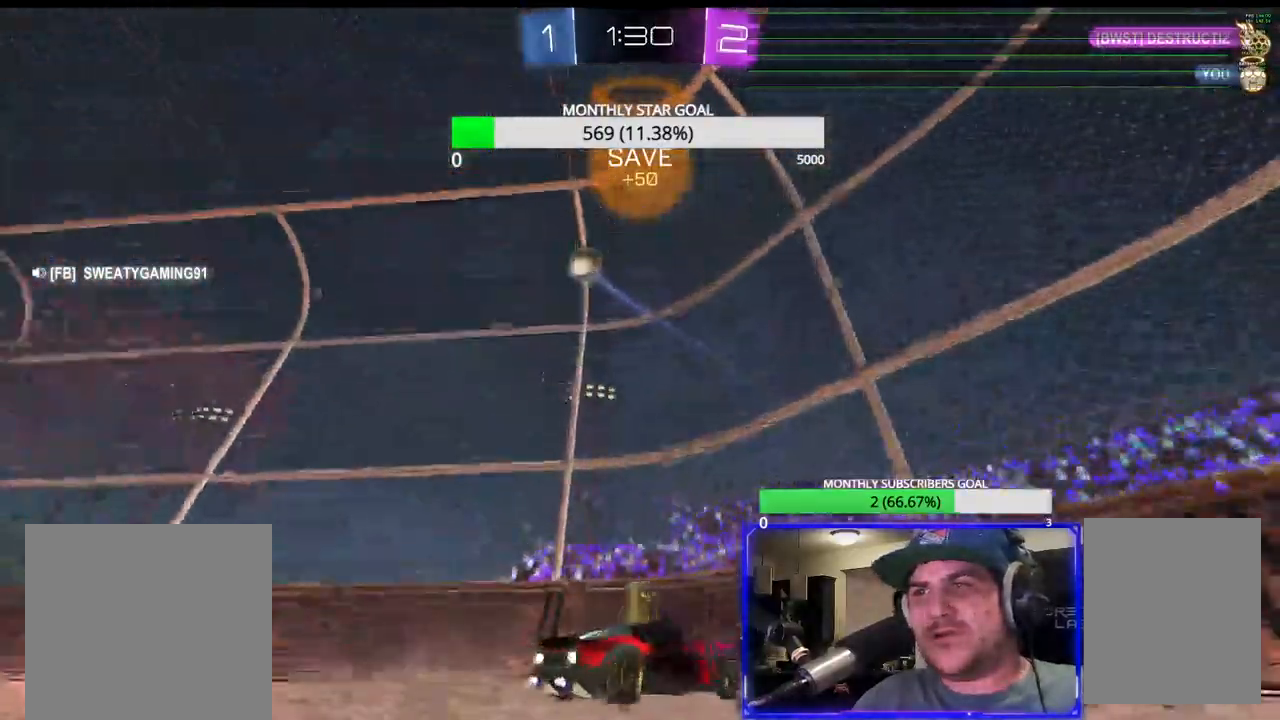
{"buttons": ["R2"], "left_stick": "left", "right_stick": "center", "events": [[250, "R1", "down"], [317, "R1", "up"]]}
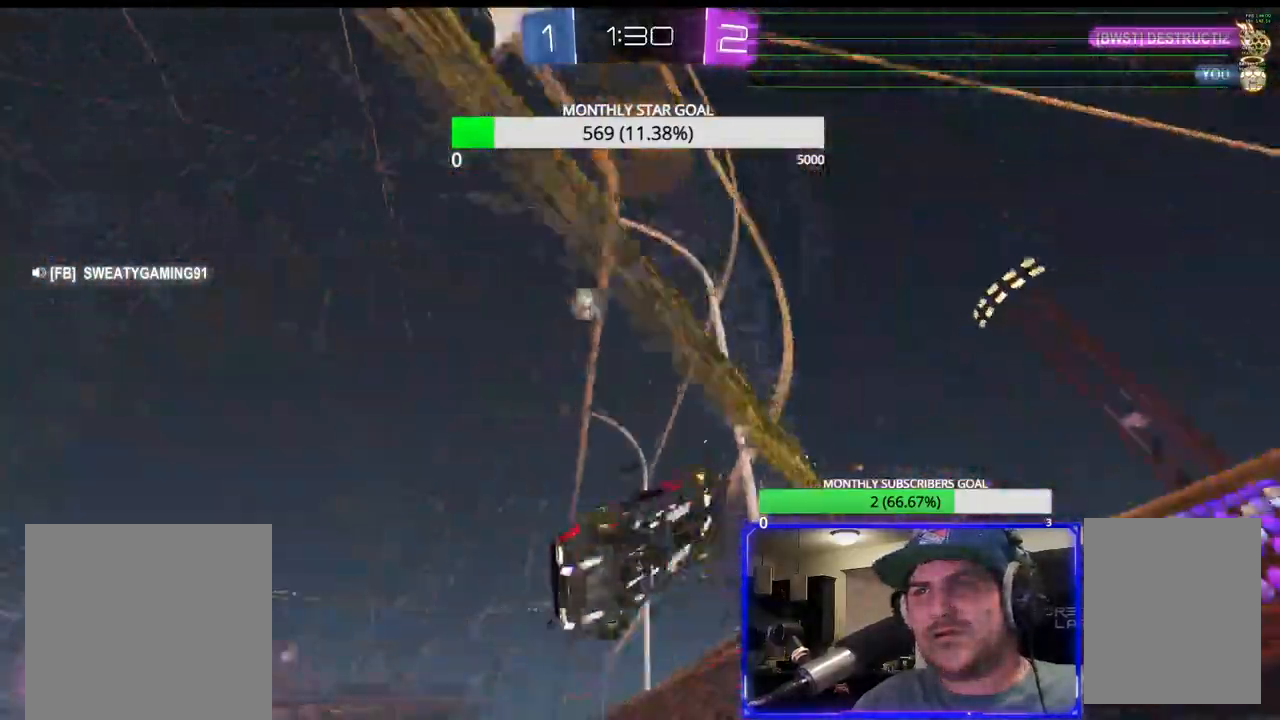
{"buttons": ["R2"], "left_stick": "left", "right_stick": "center", "events": [[217, "L1", "down"], [217, "L3", "down"], [317, "L3", "up"], [333, "L1", "up"]]}
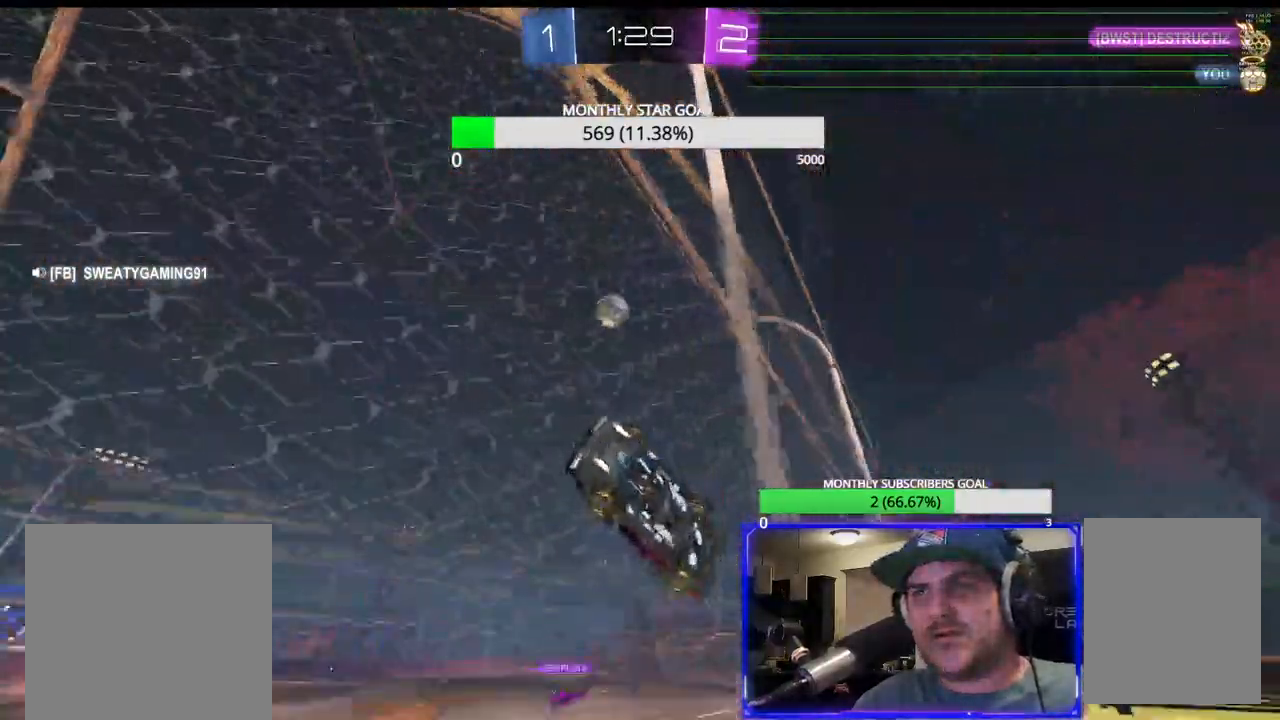
{"buttons": ["R1", "R2"], "left_stick": "center", "right_stick": "center", "events": [[17, "R1", "down"], [367, "left_stick", "center"]]}
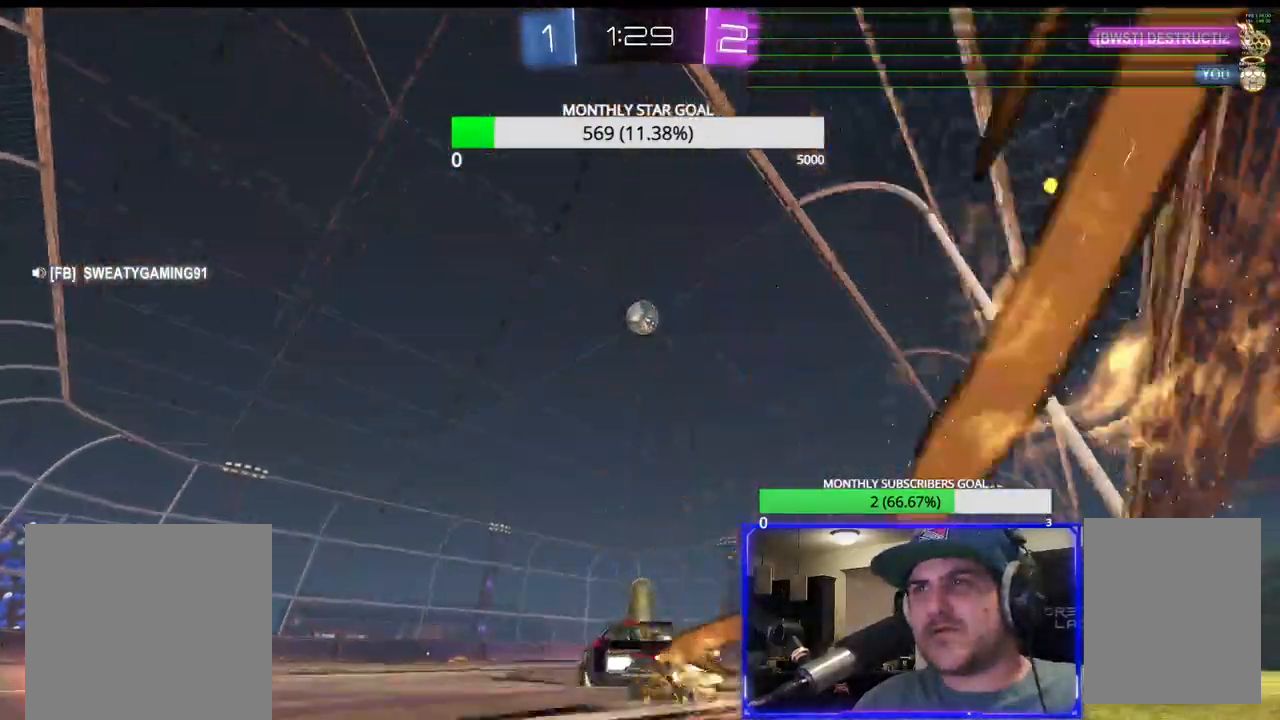
{"buttons": ["R1", "R2"], "left_stick": "center", "right_stick": "center", "events": [[117, "R1", "up"], [117, "left_stick", "right"], [250, "left_stick", "center"], [267, "R1", "down"]]}
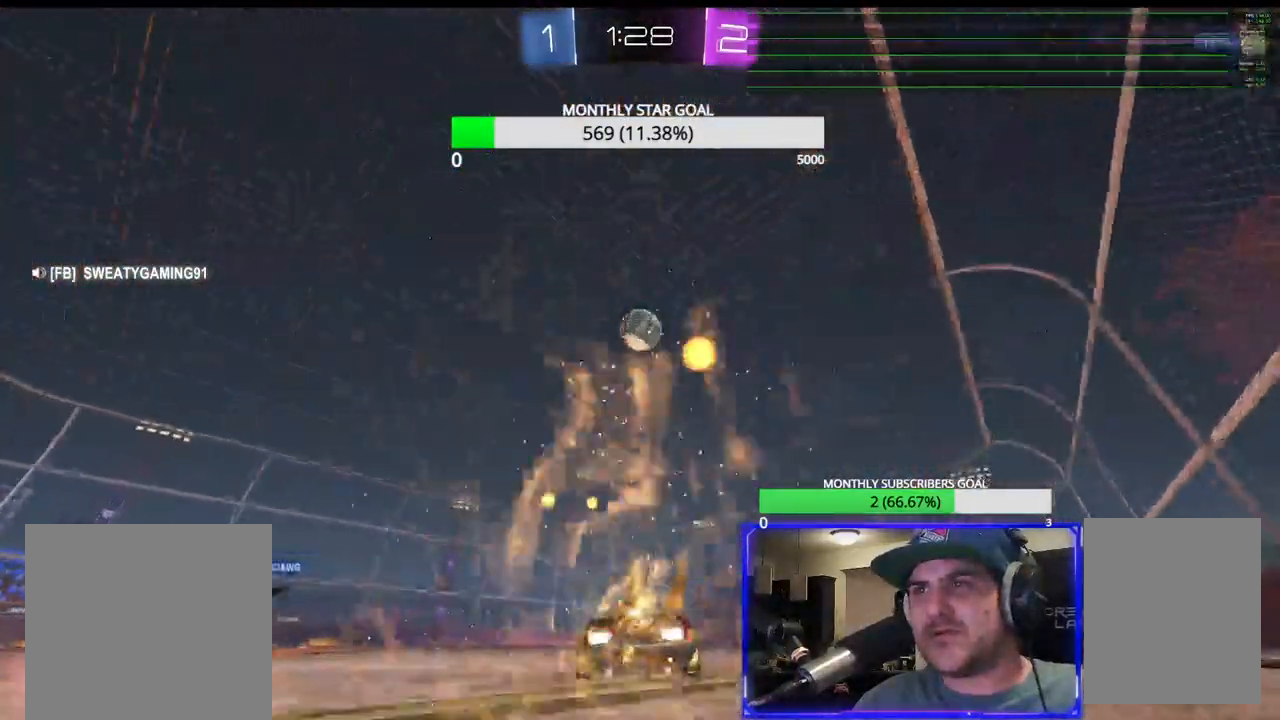
{"buttons": ["R2"], "left_stick": "center", "right_stick": "center", "events": [[17, "R1", "up"], [250, "left_stick", "right"], [333, "left_stick", "center"]]}
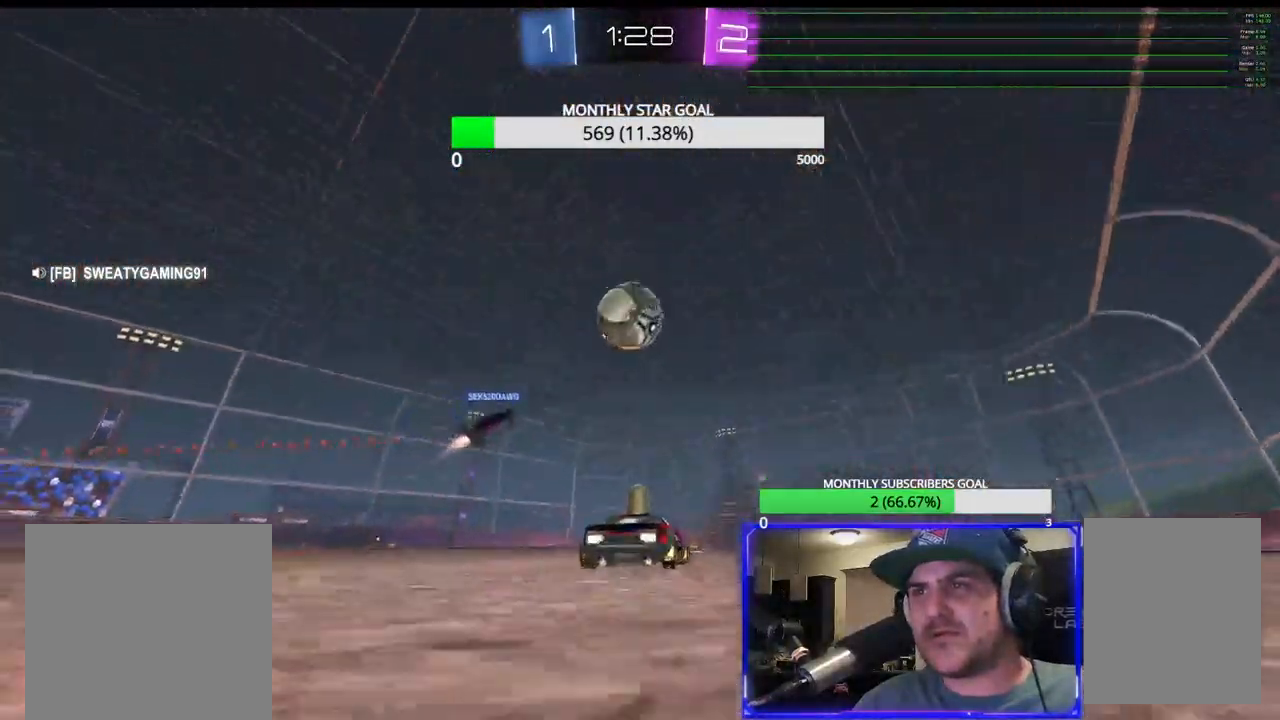
{"buttons": ["R2"], "left_stick": "right", "right_stick": "center", "events": [[400, "left_stick", "right"]]}
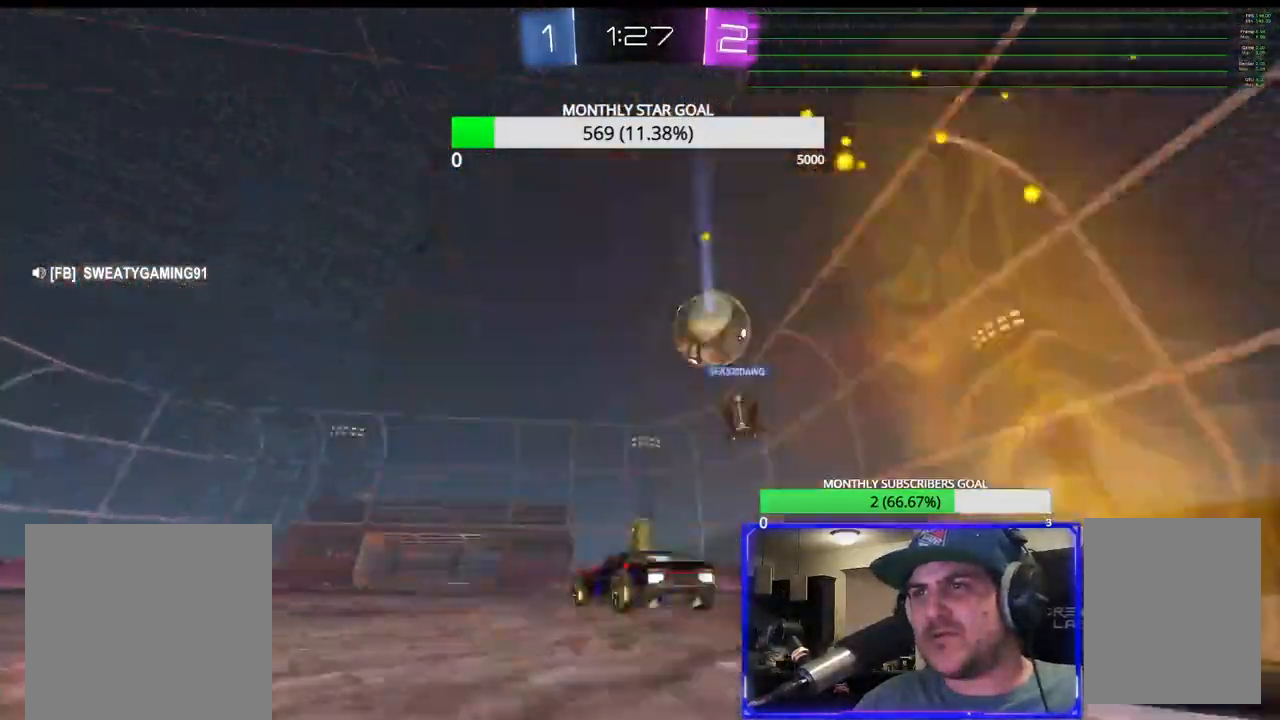
{"buttons": ["R1", "R2"], "left_stick": "up-right", "right_stick": "center", "events": [[183, "R1", "down"], [300, "left_stick", "center"], [400, "left_stick", "up-right"]]}
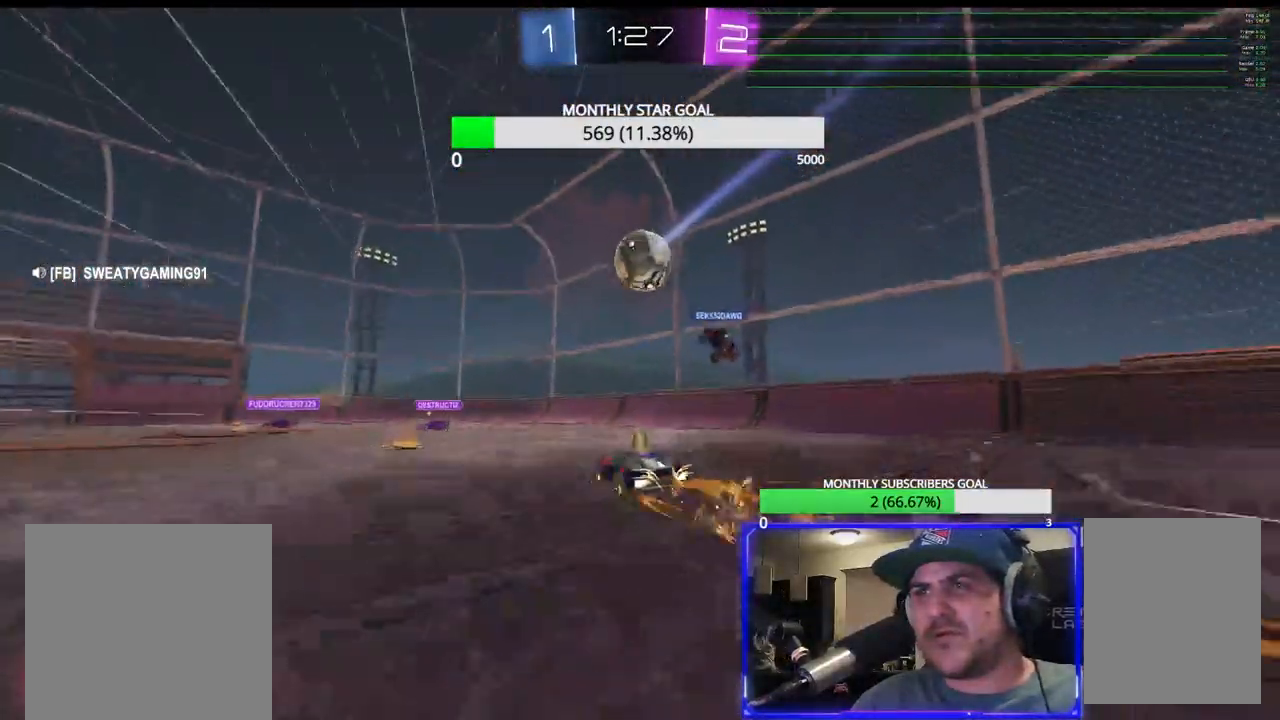
{"buttons": [], "left_stick": "down-left", "right_stick": "center", "events": [[17, "left_stick", "center"], [133, "left_stick", "down-left"], [350, "R1", "up"], [350, "left_stick", "center"], [433, "left_stick", "down-left"], [467, "R2", "up"]]}
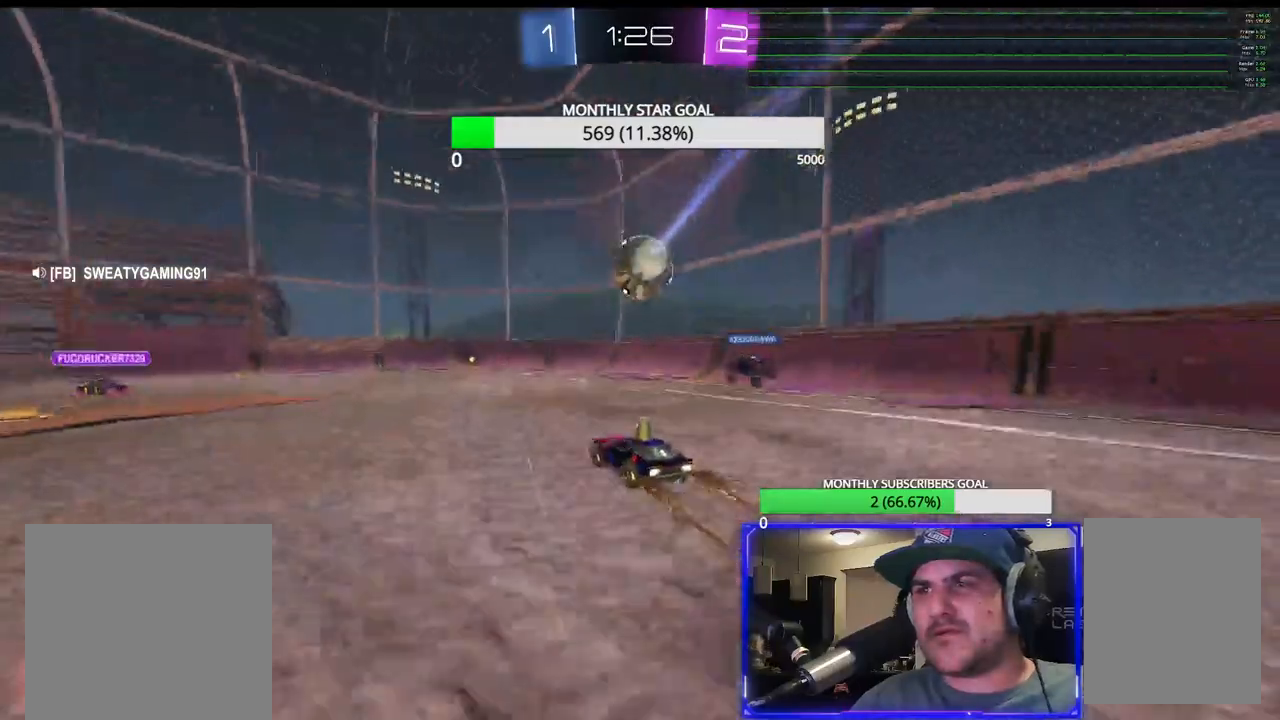
{"buttons": ["R2"], "left_stick": "down-left", "right_stick": "center", "events": [[317, "R2", "down"]]}
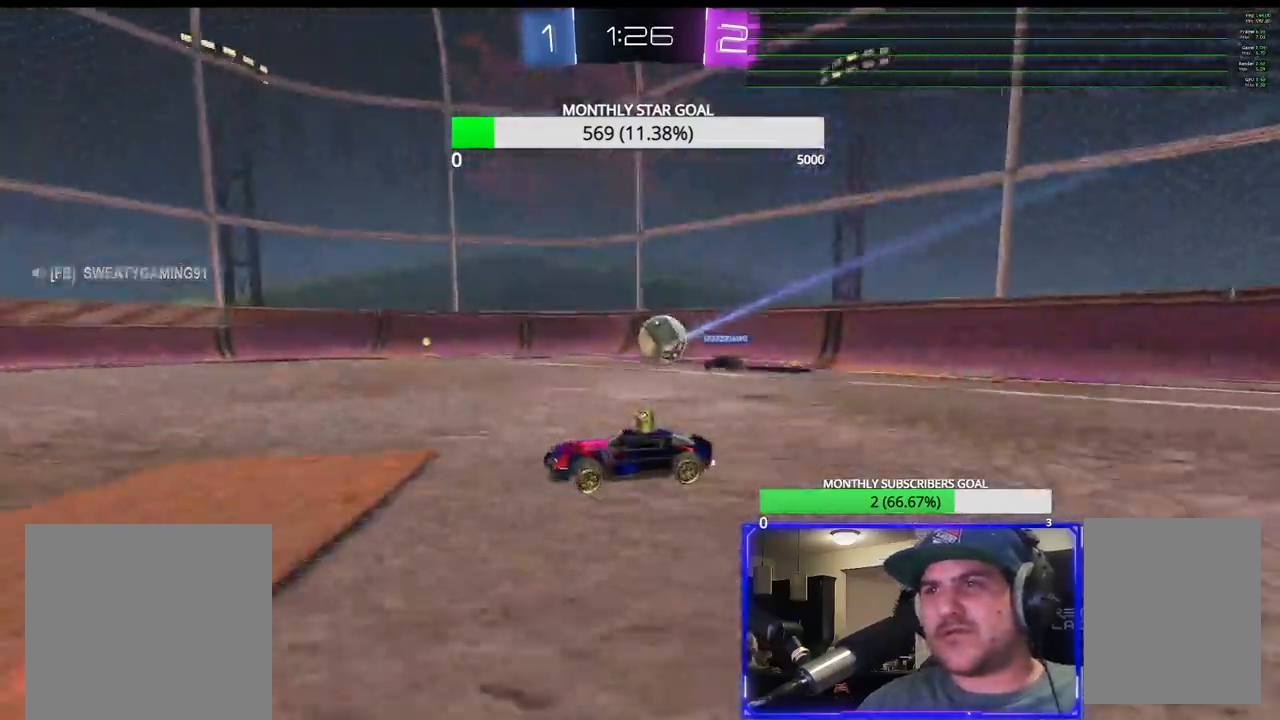
{"buttons": [], "left_stick": "center", "right_stick": "center", "events": [[350, "left_stick", "center"], [483, "R2", "up"]]}
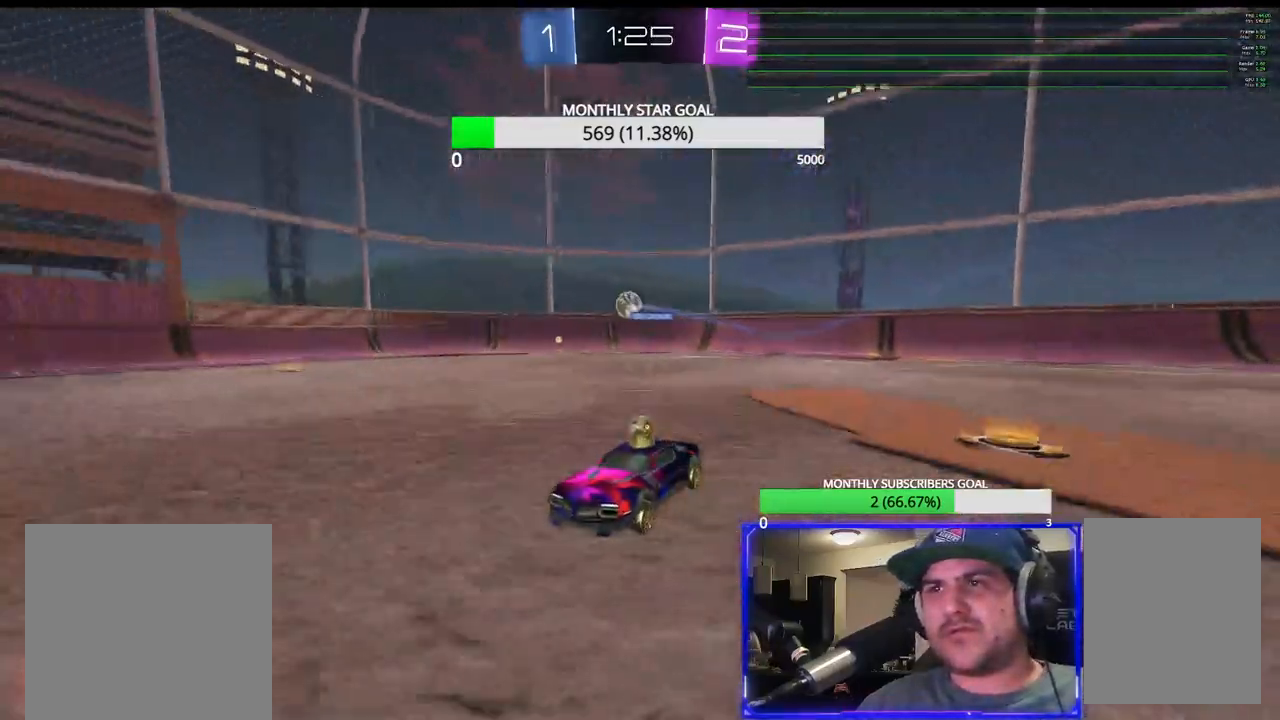
{"buttons": ["L1", "R2", "L3"], "left_stick": "right", "right_stick": "center", "events": [[17, "left_stick", "right"], [233, "R2", "down"], [350, "L3", "down"], [450, "L1", "down"]]}
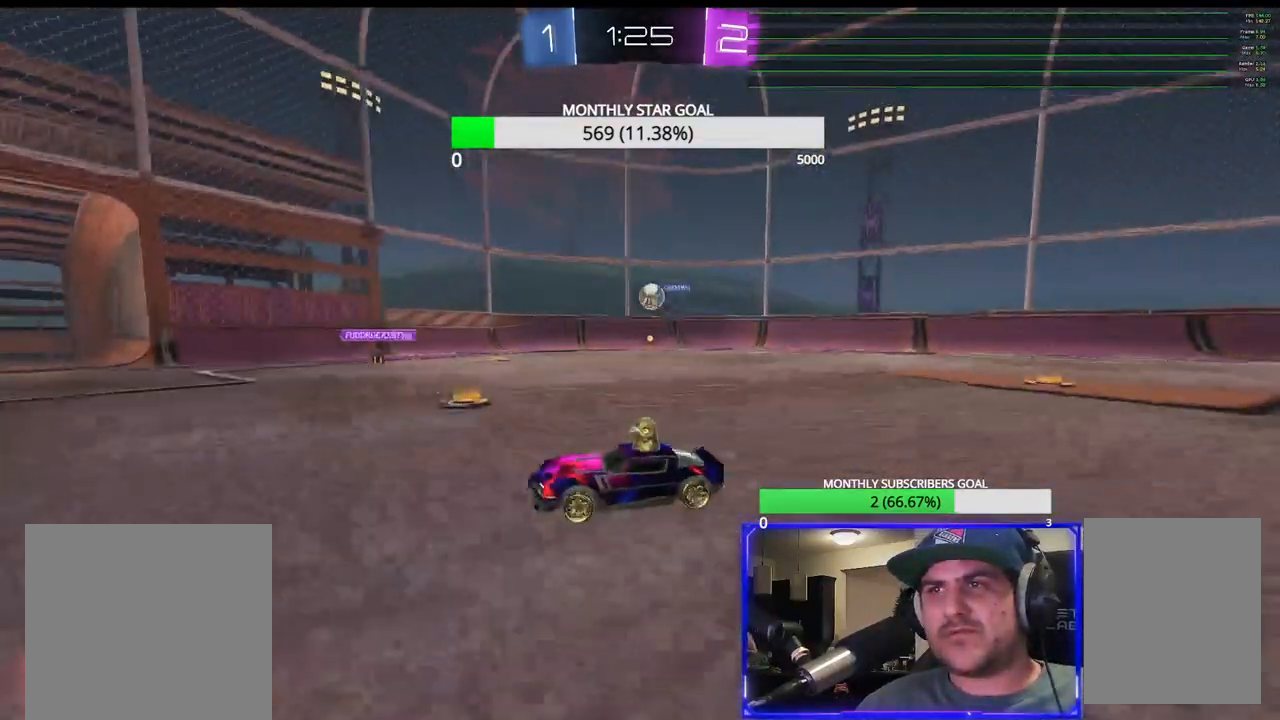
{"buttons": ["R1", "R2", "L3"], "left_stick": "right", "right_stick": "center", "events": [[33, "L1", "up"], [183, "L1", "down"], [267, "L1", "up"], [283, "R1", "down"]]}
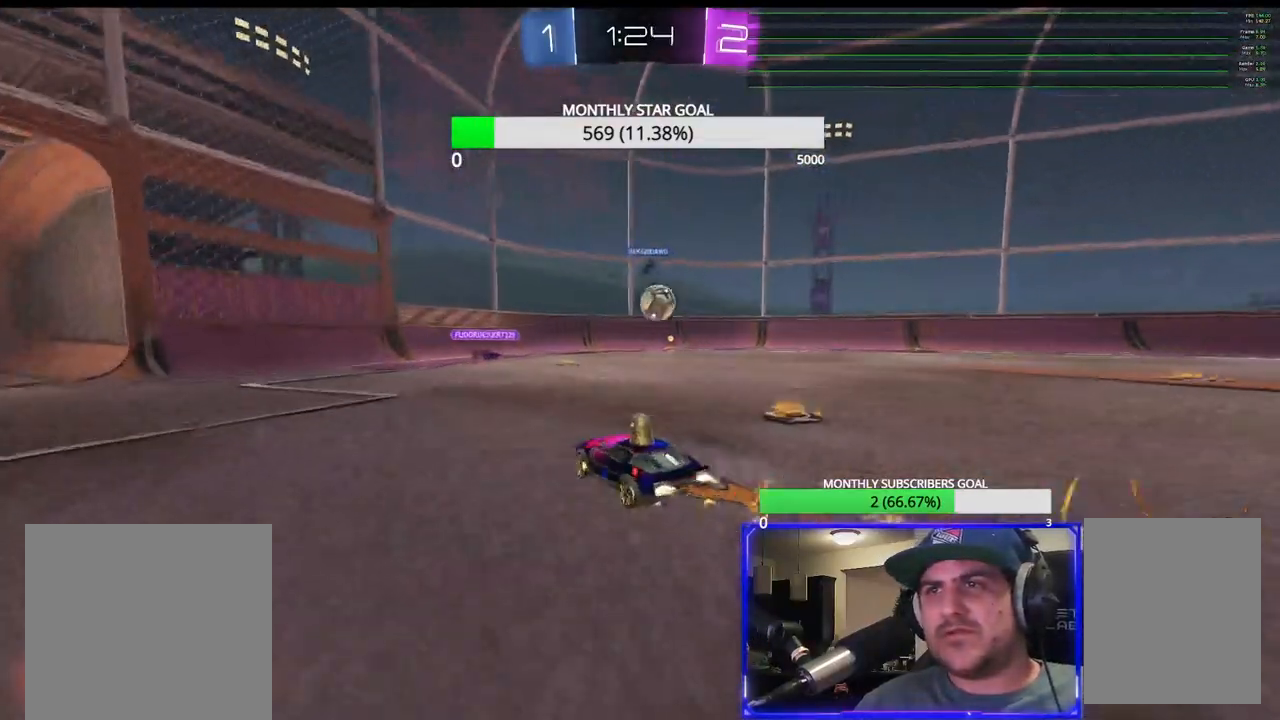
{"buttons": ["CROSS", "L3"], "left_stick": "left", "right_stick": "center", "events": [[333, "R1", "up"], [400, "R2", "up"], [417, "left_stick", "left"], [433, "CROSS", "down"]]}
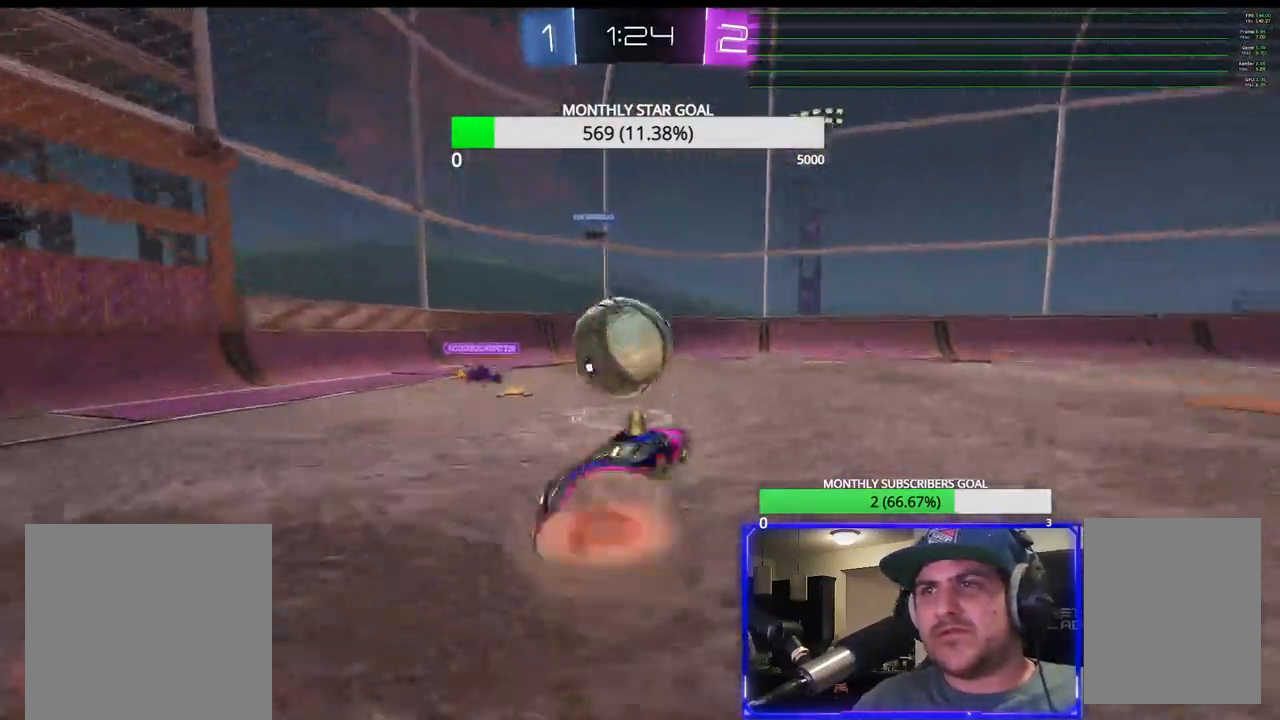
{"buttons": ["L3"], "left_stick": "down", "right_stick": "center", "events": [[33, "CROSS", "up"], [50, "left_stick", "right"], [117, "left_stick", "down"]]}
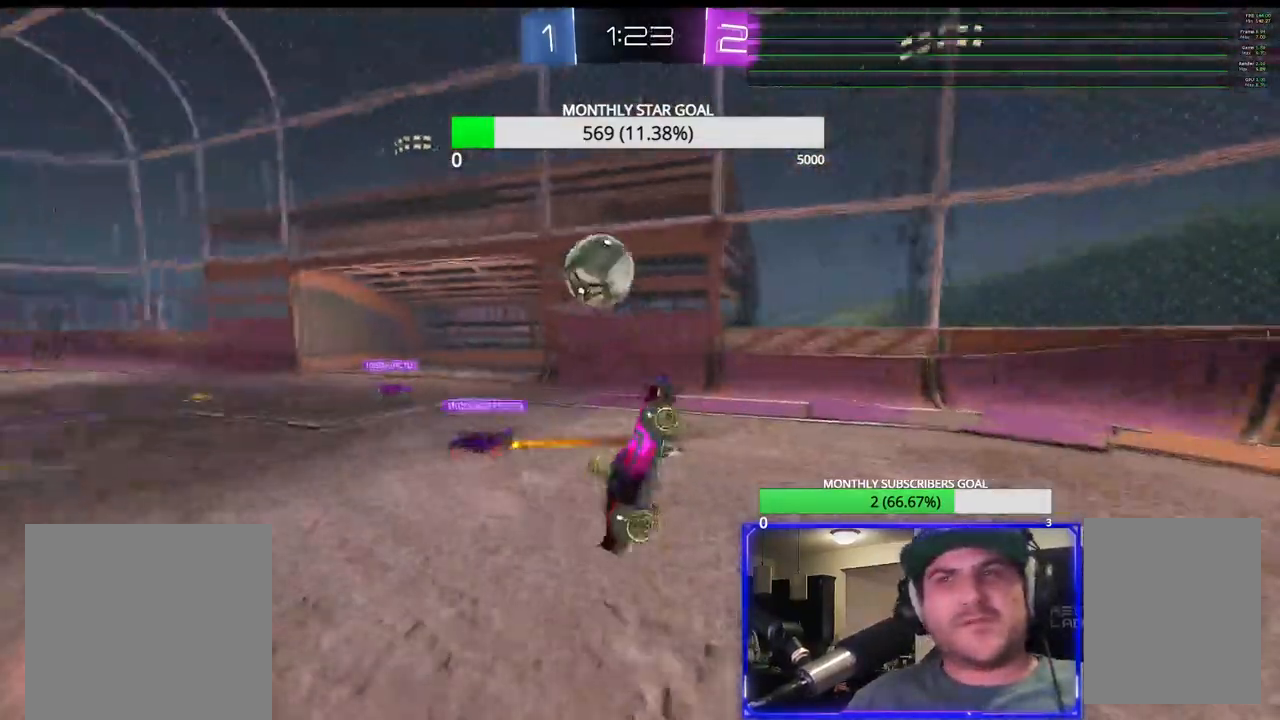
{"buttons": ["CIRCLE", "L3"], "left_stick": "down-left", "right_stick": "center"}
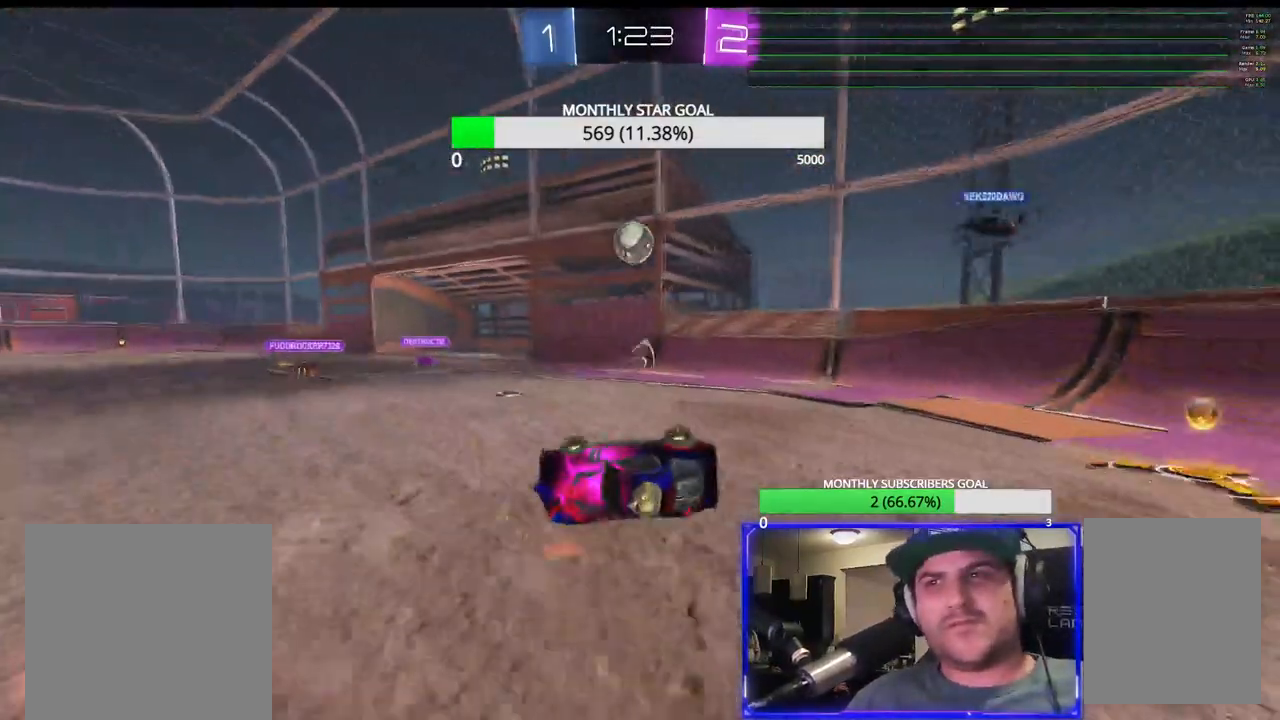
{"buttons": ["R1", "R2", "L3"], "left_stick": "up-right", "right_stick": "center", "events": [[150, "CIRCLE", "up"], [200, "left_stick", "left"], [267, "L3", "up"], [350, "R2", "down"], [450, "R1", "down"], [467, "left_stick", "up-right"], [500, "L3", "down"]]}
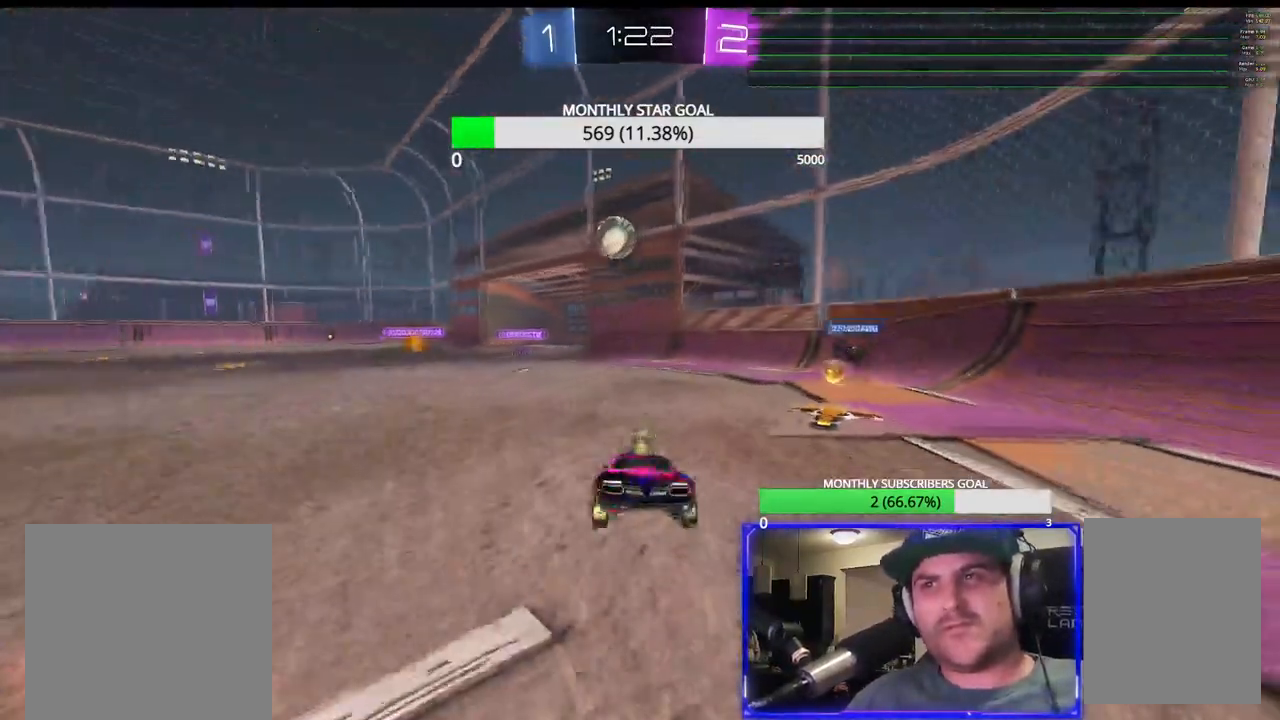
{"buttons": ["R2"], "left_stick": "up-right", "right_stick": "center", "events": [[50, "R1", "up"], [150, "L3", "up"], [250, "left_stick", "center"], [283, "R1", "down"], [317, "left_stick", "right"], [383, "left_stick", "up-right"], [433, "R1", "up"]]}
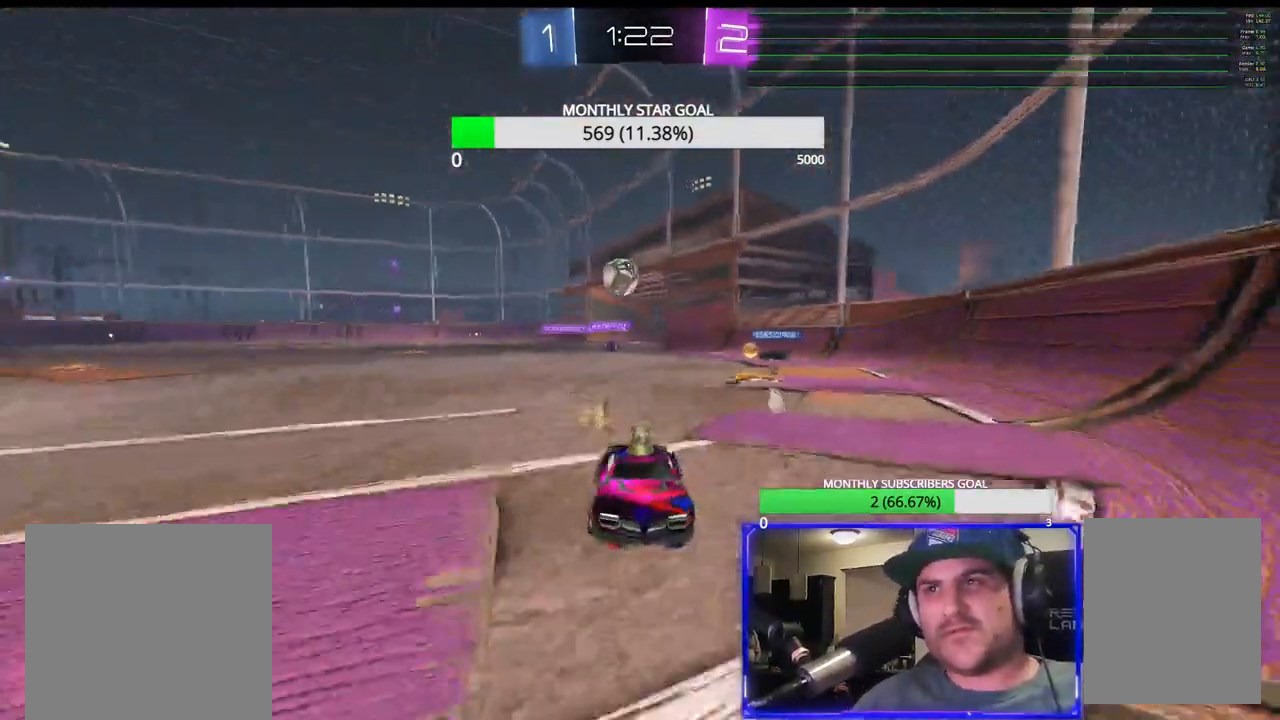
{"buttons": ["R1", "R2"], "left_stick": "up-right", "right_stick": "center", "events": [[67, "R1", "down"]]}
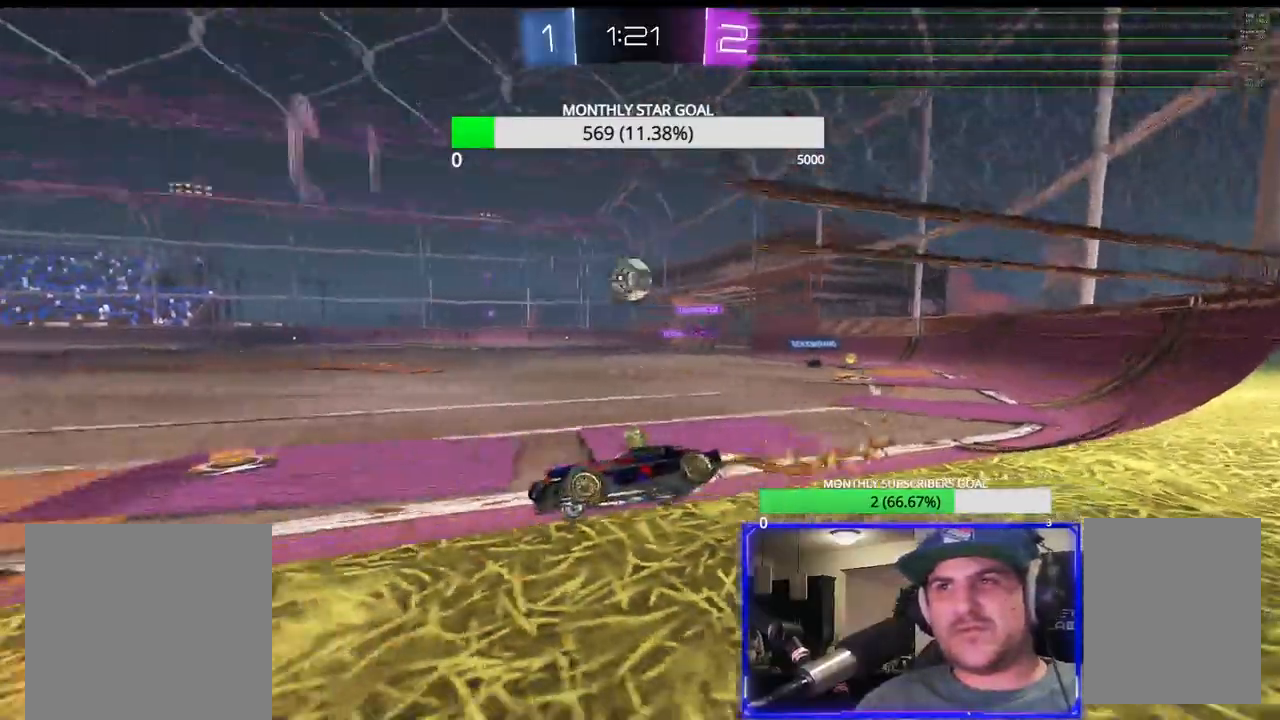
{"buttons": ["R1", "R2"], "left_stick": "right", "right_stick": "center", "events": [[133, "TRIANGLE", "down"], [267, "TRIANGLE", "up"], [417, "left_stick", "center"], [483, "left_stick", "right"]]}
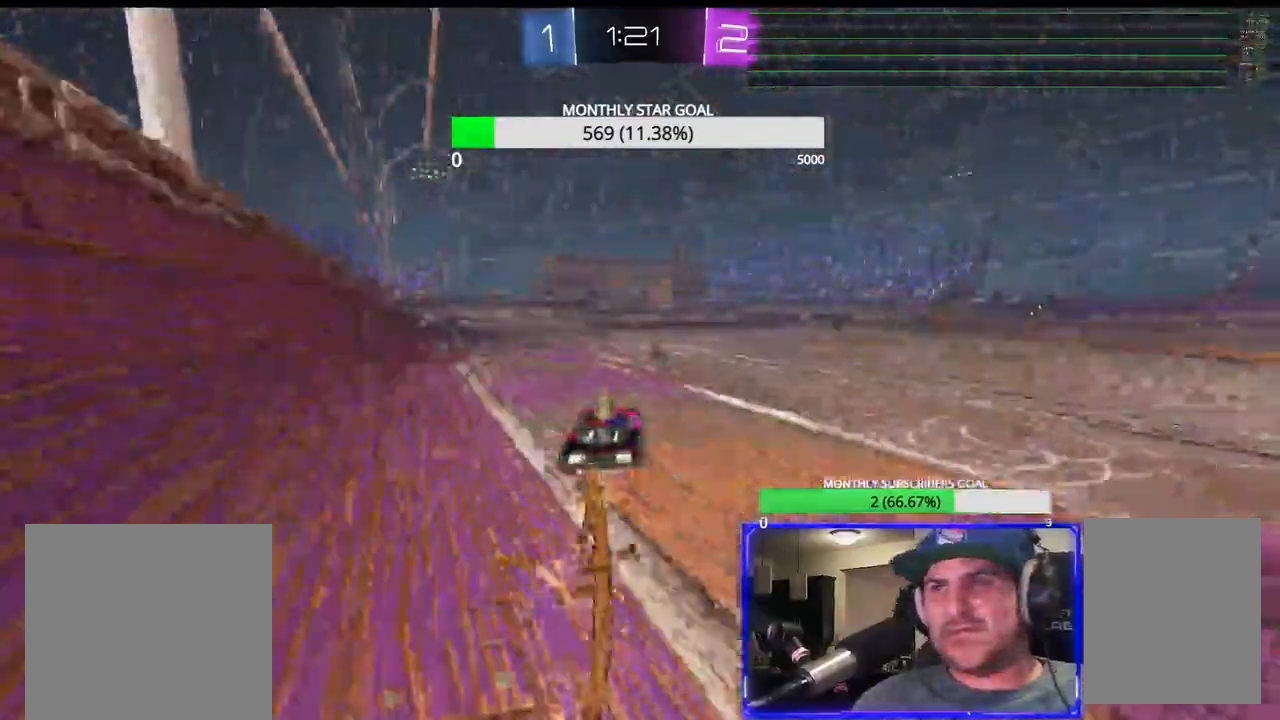
{"buttons": ["CROSS", "R2", "L3"], "left_stick": "up", "right_stick": "center", "events": [[33, "left_stick", "left"], [350, "left_stick", "up"], [367, "L3", "down"], [450, "CROSS", "down"], [450, "R1", "up"]]}